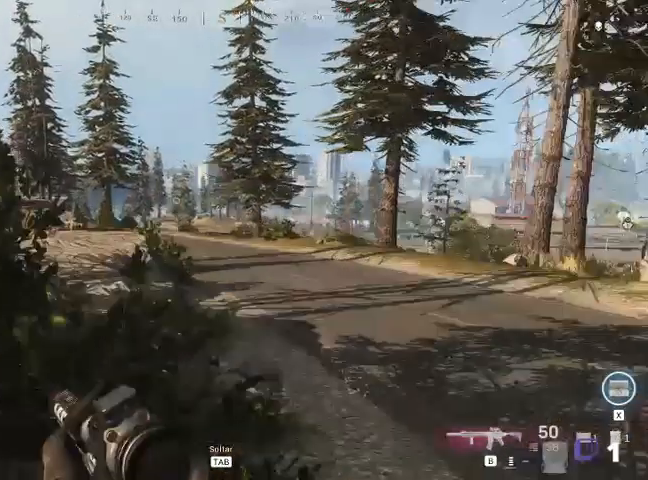
Gameplay with keyboard and mouse; each line is a JSON object with the keys and mouse buttons held at the frame after it. "events" lists presses ("down") and releases ("up") of "1", "2", "3", "4", "5", "a", "alt", "c", "ctrl", "d", "e", "f", "q", "r", "s", "shift", "space", "tab", "v", "w", "x", "z", "mouse_left", "mouse_middle", "mouse_right", "mouse_wheel_up" and "mouse_wheel_down" between this image and that frame as [ms after this image, input, new state], when the widget could be followed in between. "mouse_left", "mouse_middle", "mouse_right", "mouse_wheel_up", "mouse_wheel_down" = the "left", "middle", "right", "wheel_up", "wheel_down" buttons of the "mouse" list. No other keys are recorded. Not read: mouse_move.
{"keys": ["a", "shift", "w"], "mouse": [], "events": []}
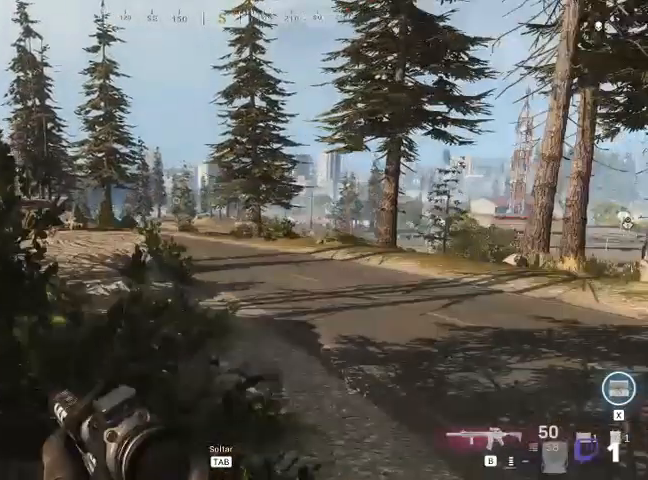
{"keys": ["q", "w"], "mouse": [], "events": [[200, "a", "up"], [200, "q", "down"], [200, "shift", "up"]]}
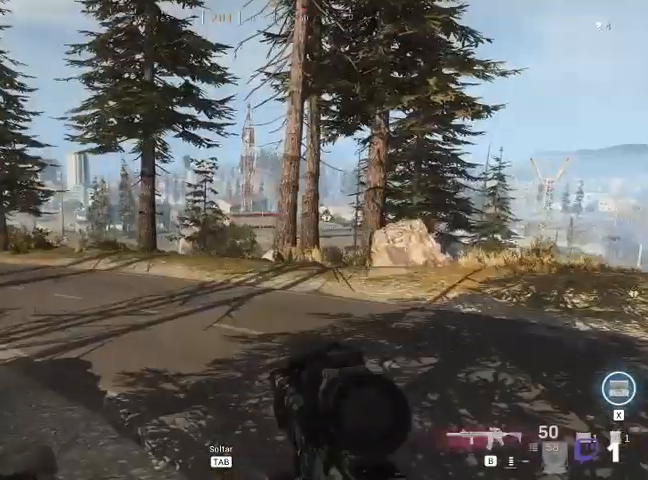
{"keys": ["q", "w"], "mouse": [], "events": []}
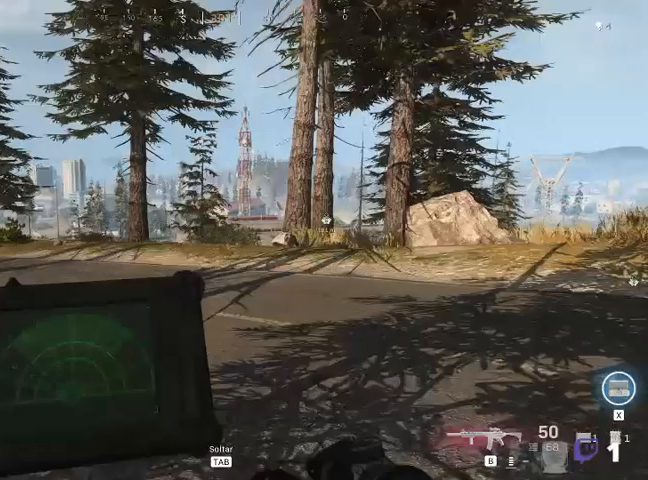
{"keys": ["q", "w"], "mouse": [], "events": []}
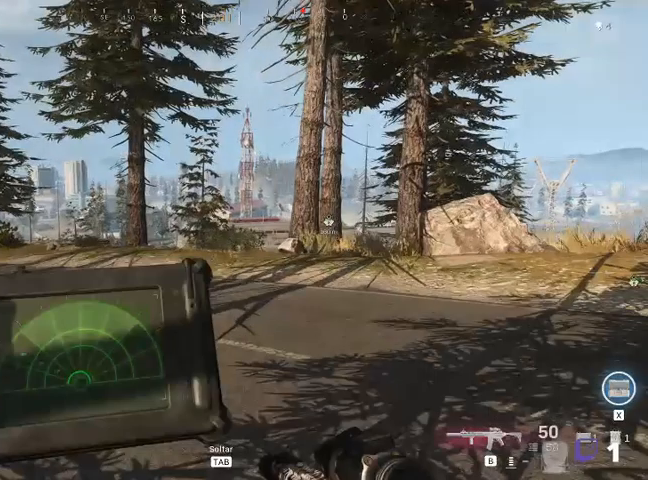
{"keys": ["q", "w"], "mouse": [], "events": []}
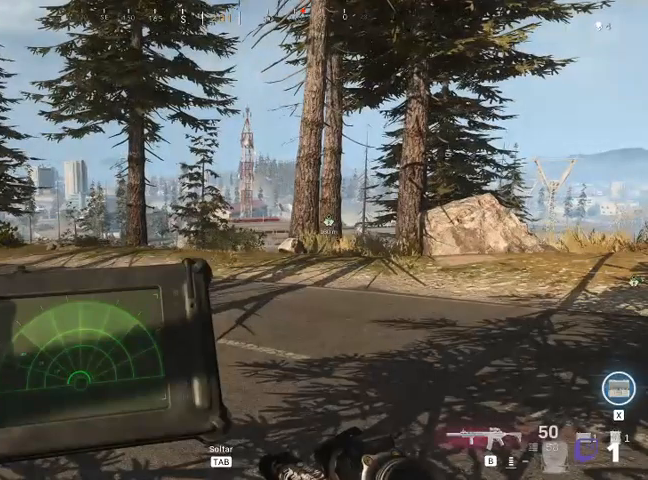
{"keys": ["shift", "w"], "mouse": [], "events": [[500, "q", "up"], [500, "shift", "down"]]}
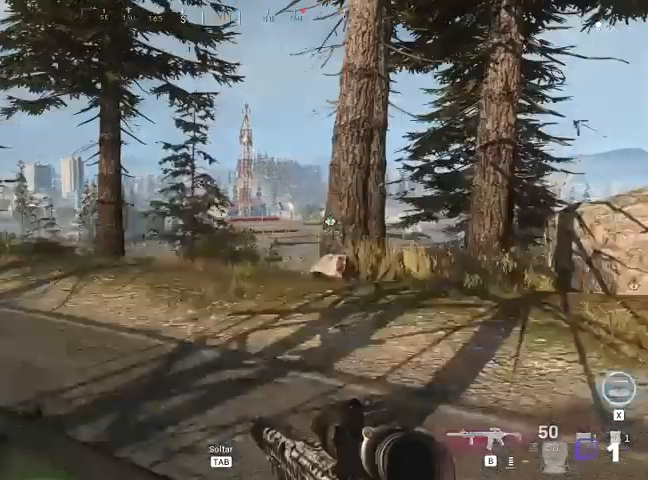
{"keys": ["shift", "w"], "mouse": [], "events": []}
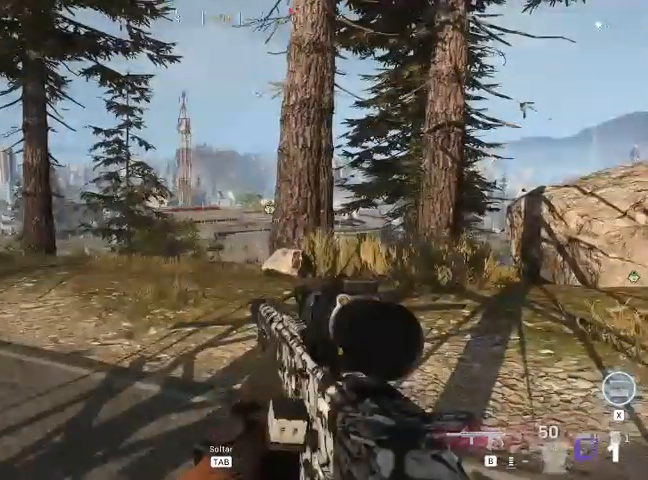
{"keys": ["shift", "w"], "mouse": [], "events": []}
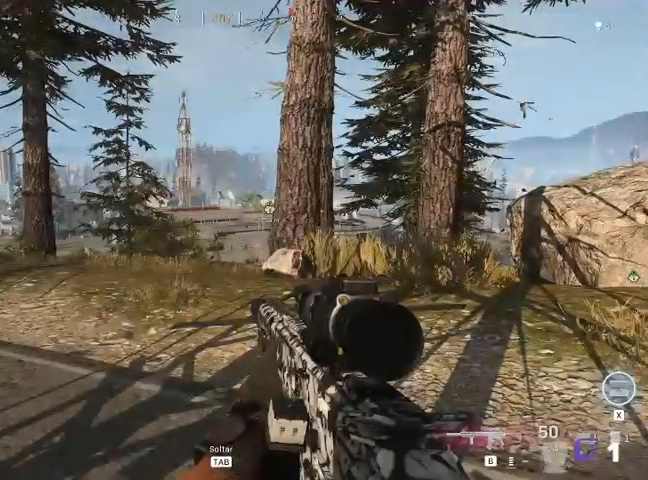
{"keys": ["shift", "w"], "mouse": [], "events": []}
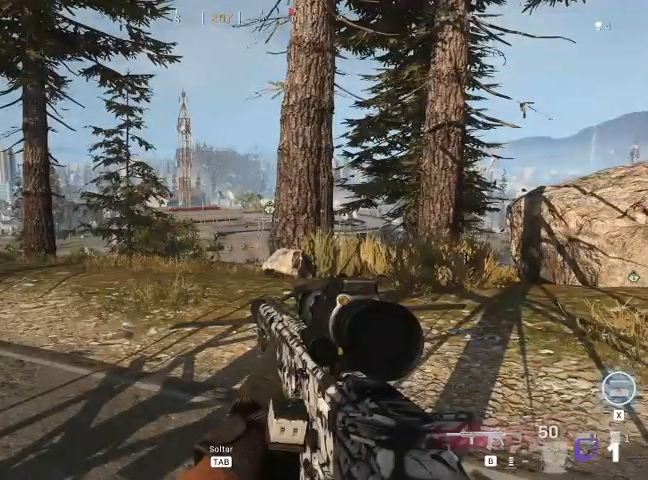
{"keys": ["shift", "w"], "mouse": ["right"], "events": [[300, "mouse_right", "down"]]}
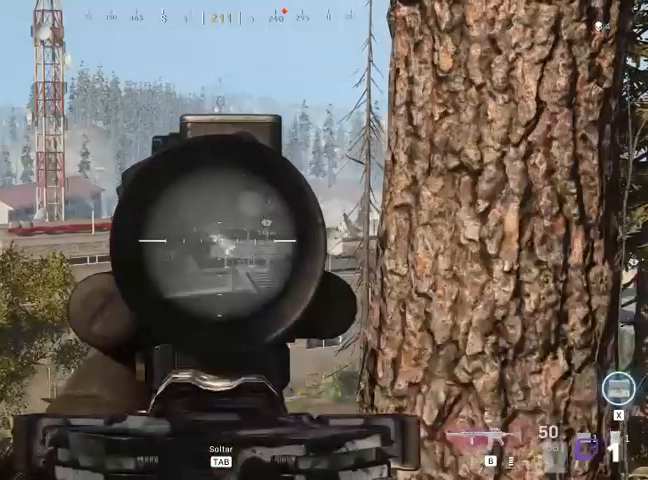
{"keys": ["shift", "w"], "mouse": ["right"], "events": []}
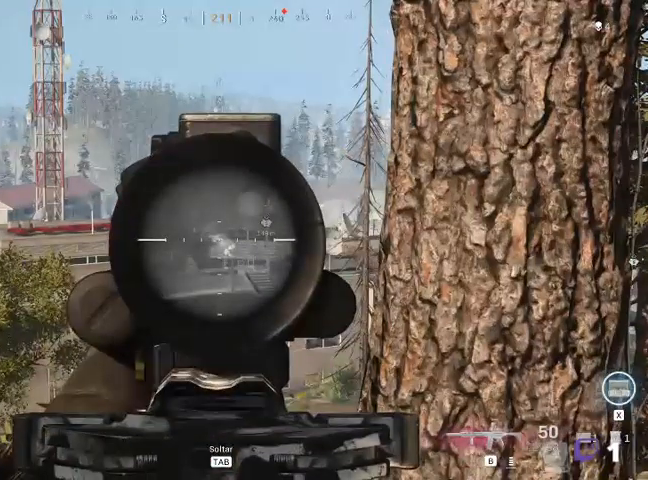
{"keys": ["shift", "w"], "mouse": ["right"], "events": []}
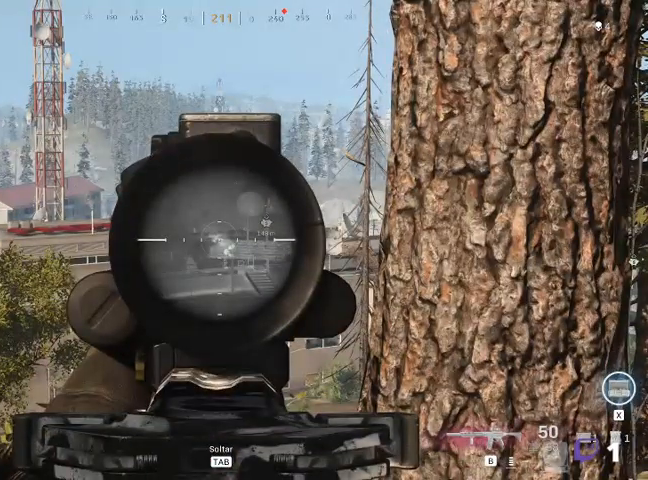
{"keys": [], "mouse": ["right"], "events": [[467, "shift", "up"], [467, "w", "up"]]}
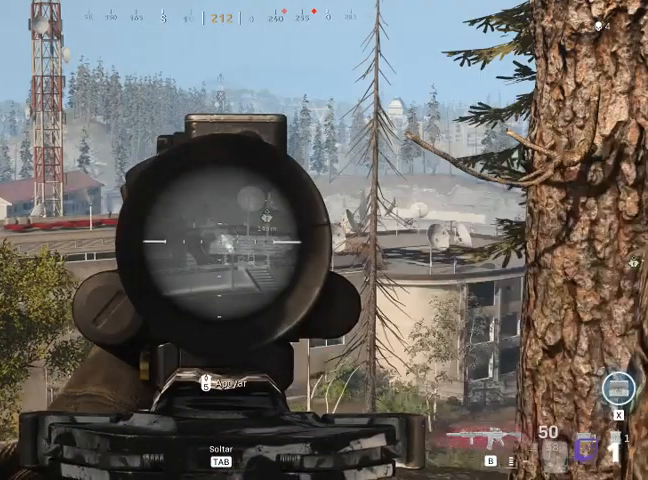
{"keys": [], "mouse": ["right"], "events": []}
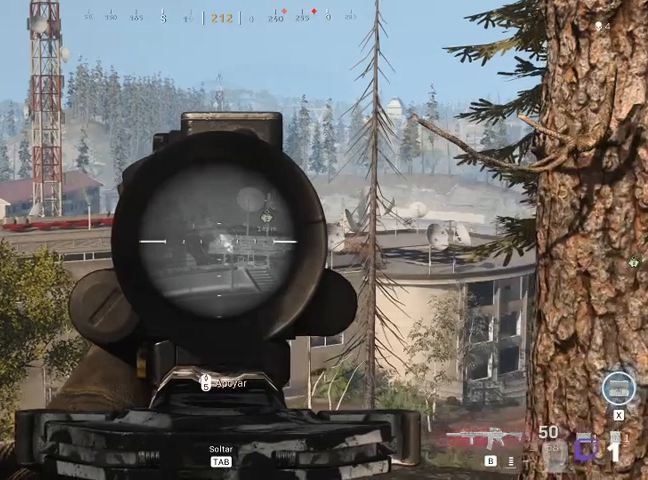
{"keys": [], "mouse": ["right"], "events": []}
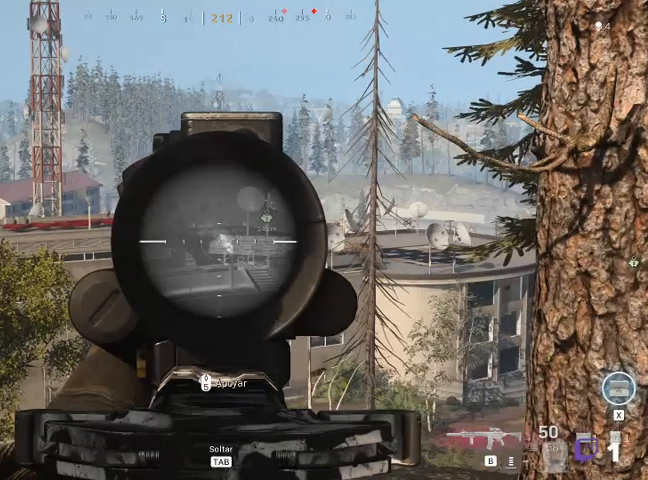
{"keys": ["w"], "mouse": [], "events": [[200, "d", "down"], [200, "mouse_right", "up"], [200, "w", "down"], [267, "d", "up"]]}
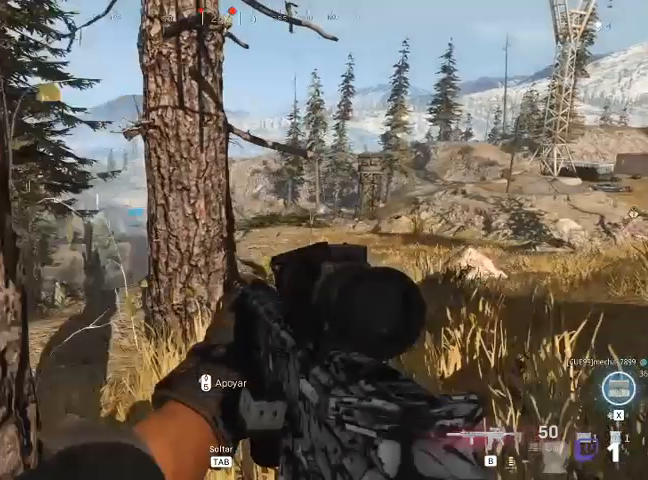
{"keys": ["w"], "mouse": [], "events": []}
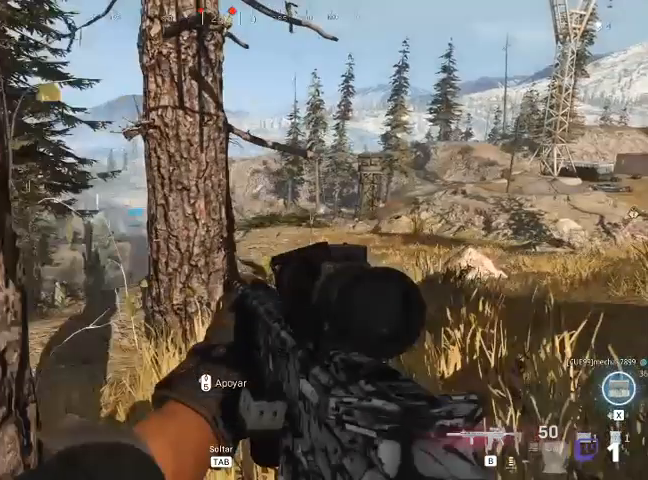
{"keys": ["w"], "mouse": [], "events": []}
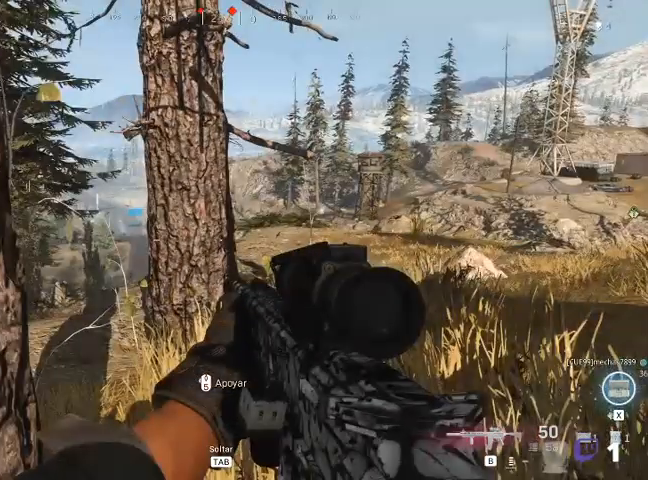
{"keys": ["a"], "mouse": ["right"], "events": [[33, "a", "down"], [33, "mouse_right", "down"], [33, "w", "up"]]}
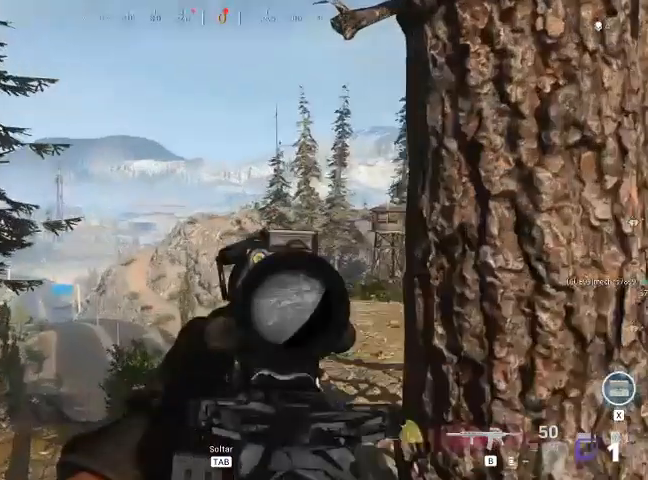
{"keys": ["a"], "mouse": ["right"], "events": []}
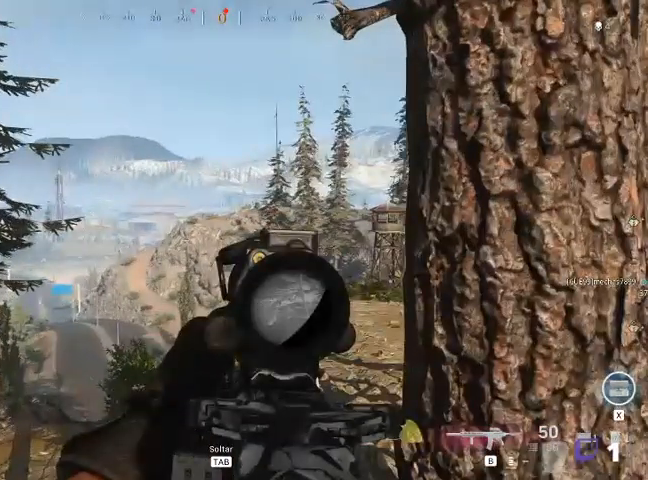
{"keys": ["a"], "mouse": ["right"], "events": []}
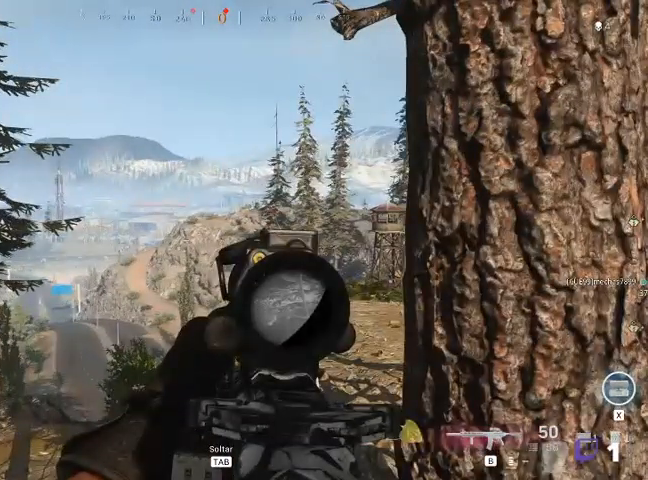
{"keys": [], "mouse": ["right"], "events": [[100, "a", "up"]]}
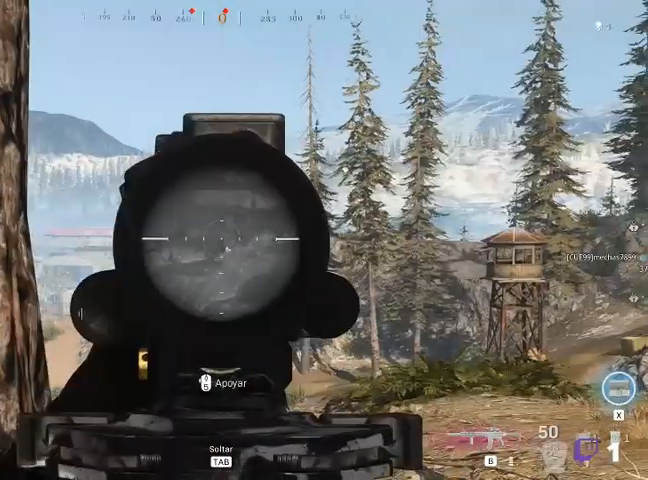
{"keys": [], "mouse": ["right"], "events": []}
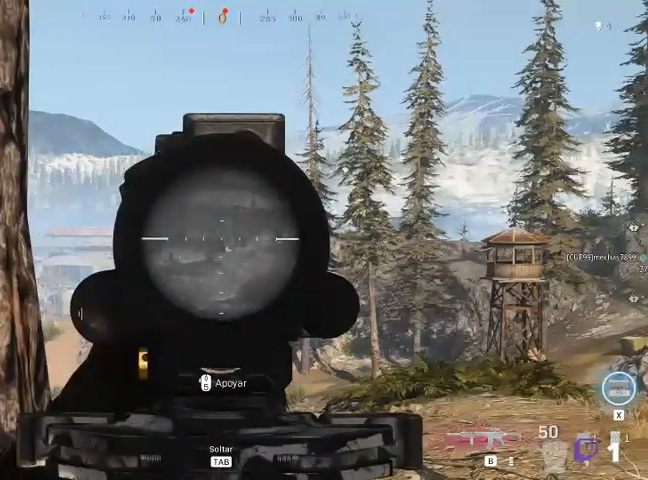
{"keys": [], "mouse": ["right"], "events": []}
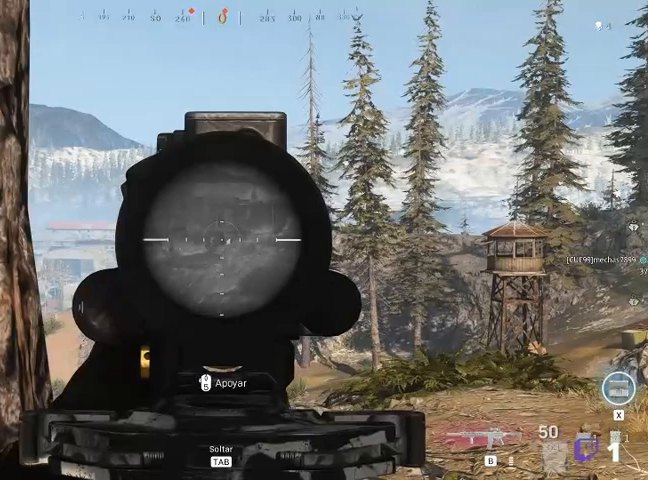
{"keys": [], "mouse": ["right"], "events": []}
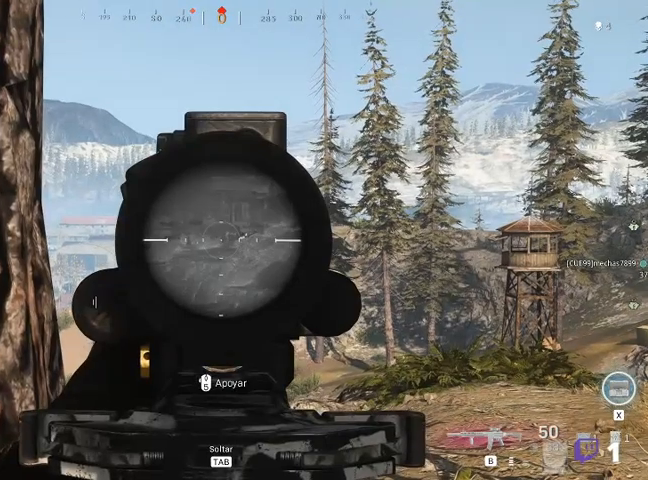
{"keys": [], "mouse": ["right"], "events": []}
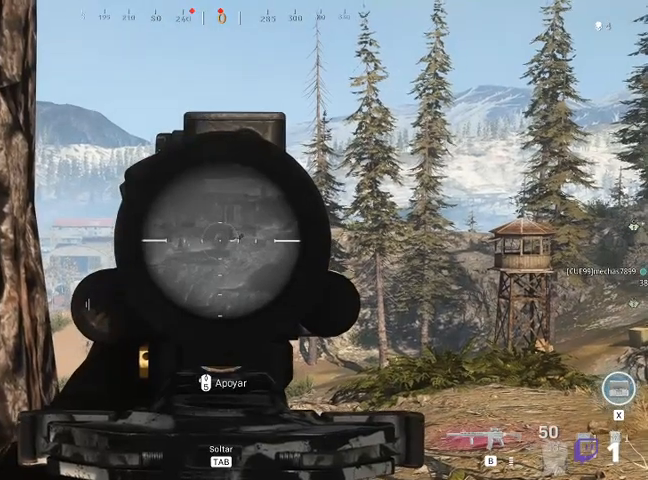
{"keys": [], "mouse": ["right"], "events": []}